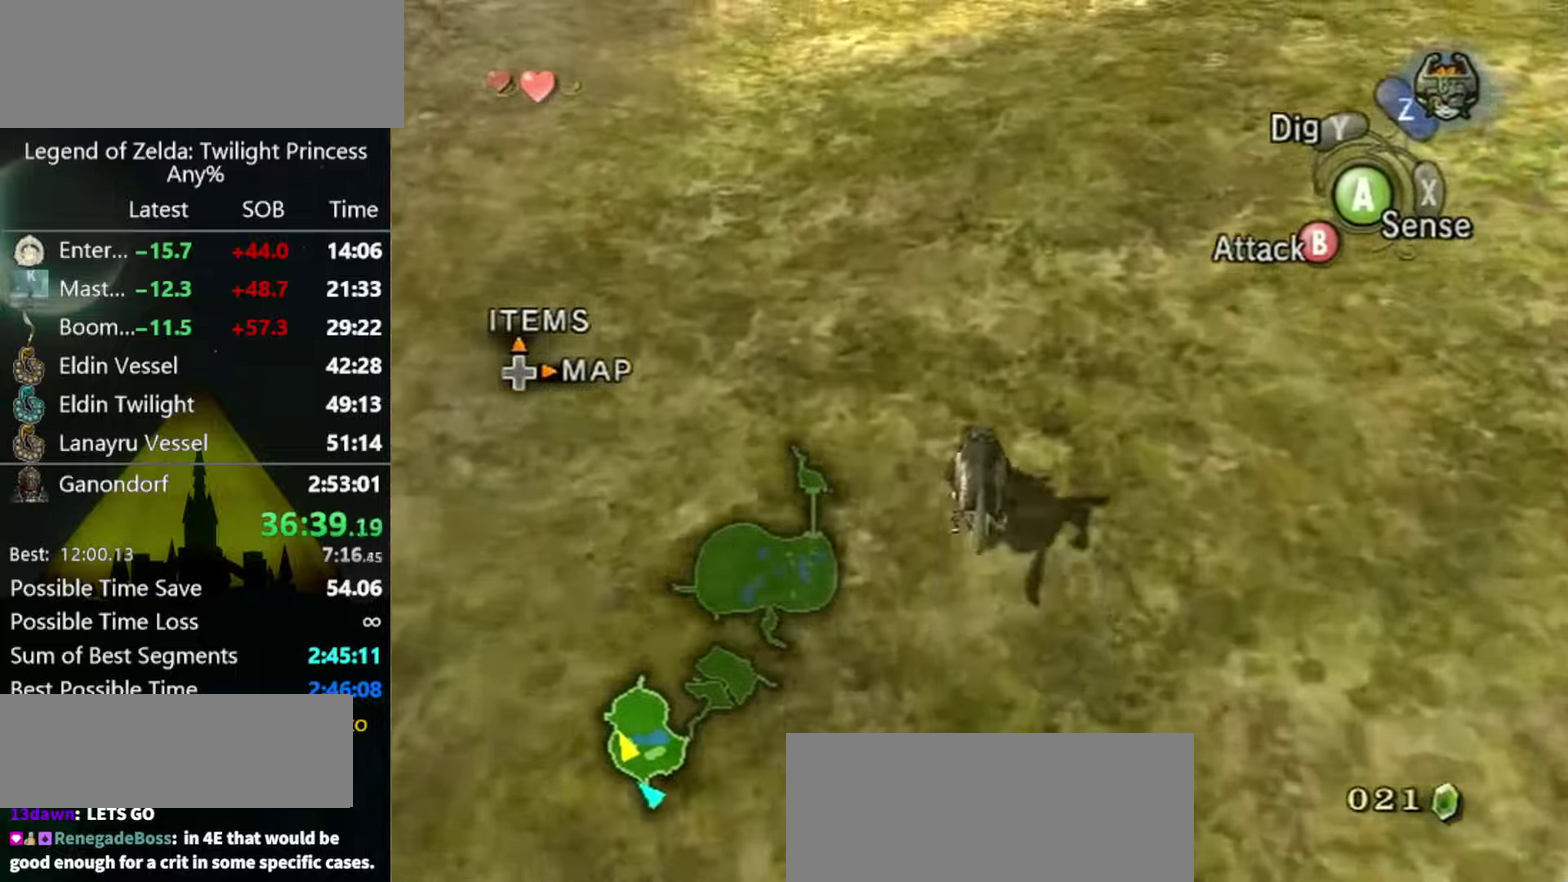
Gameplay with a controller (Nintendo layout); each line is a JSON object with the inputs held at the frame after it. "events" lists button and stick changes between this image and that frame as [ms after this image, input, new state], when the widget could be followed in between. Not read: L3 R3.
{"buttons": [], "left_stick": "up", "right_stick": "center", "events": []}
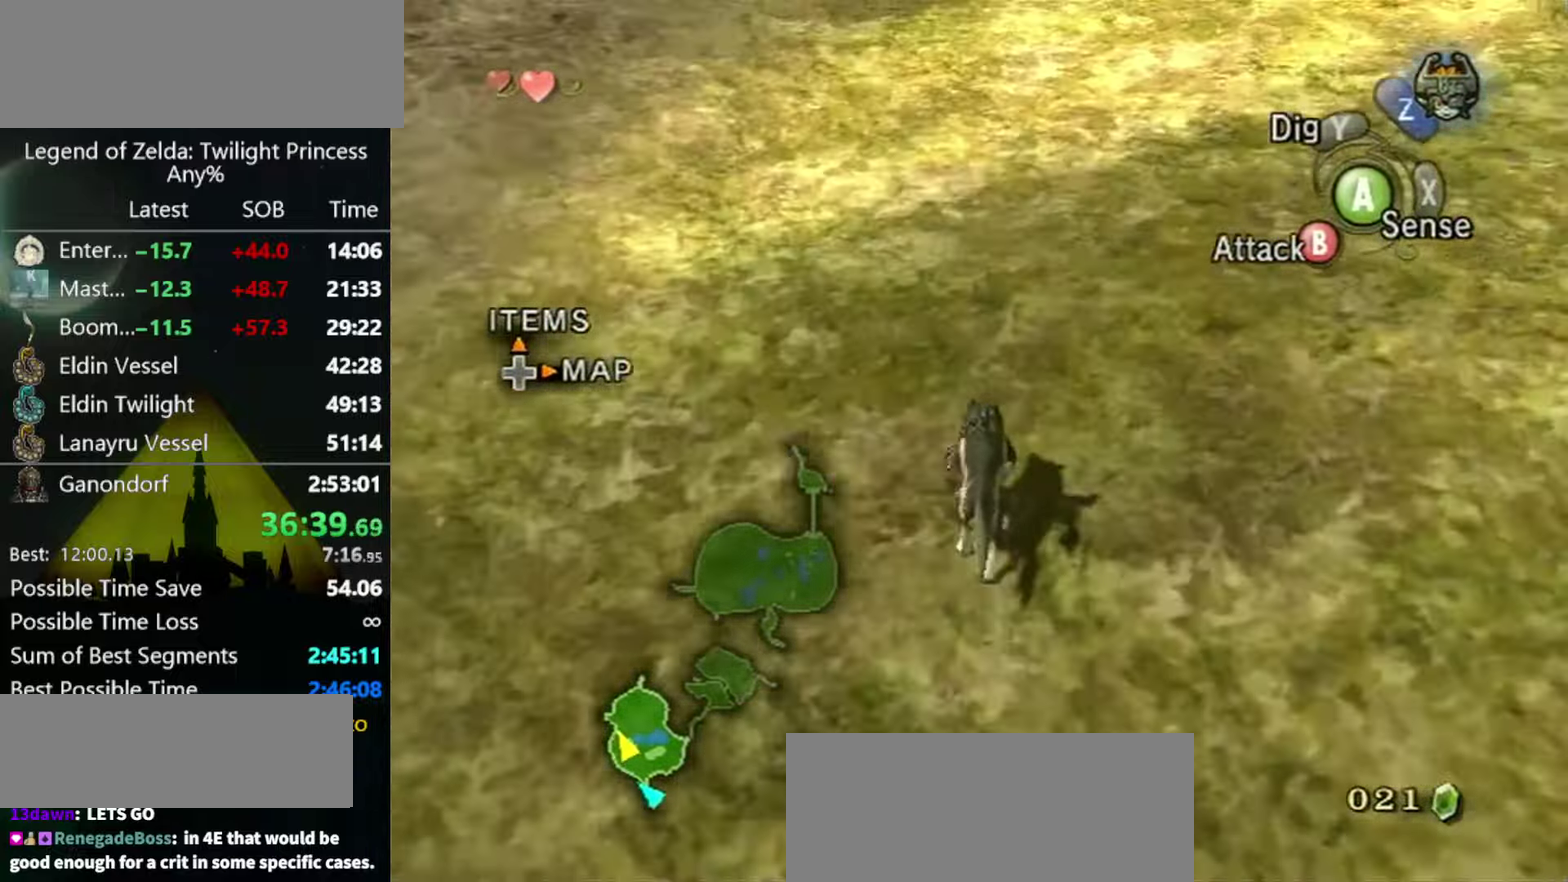
{"buttons": ["A"], "left_stick": "up", "right_stick": "center", "events": [[434, "A", "down"]]}
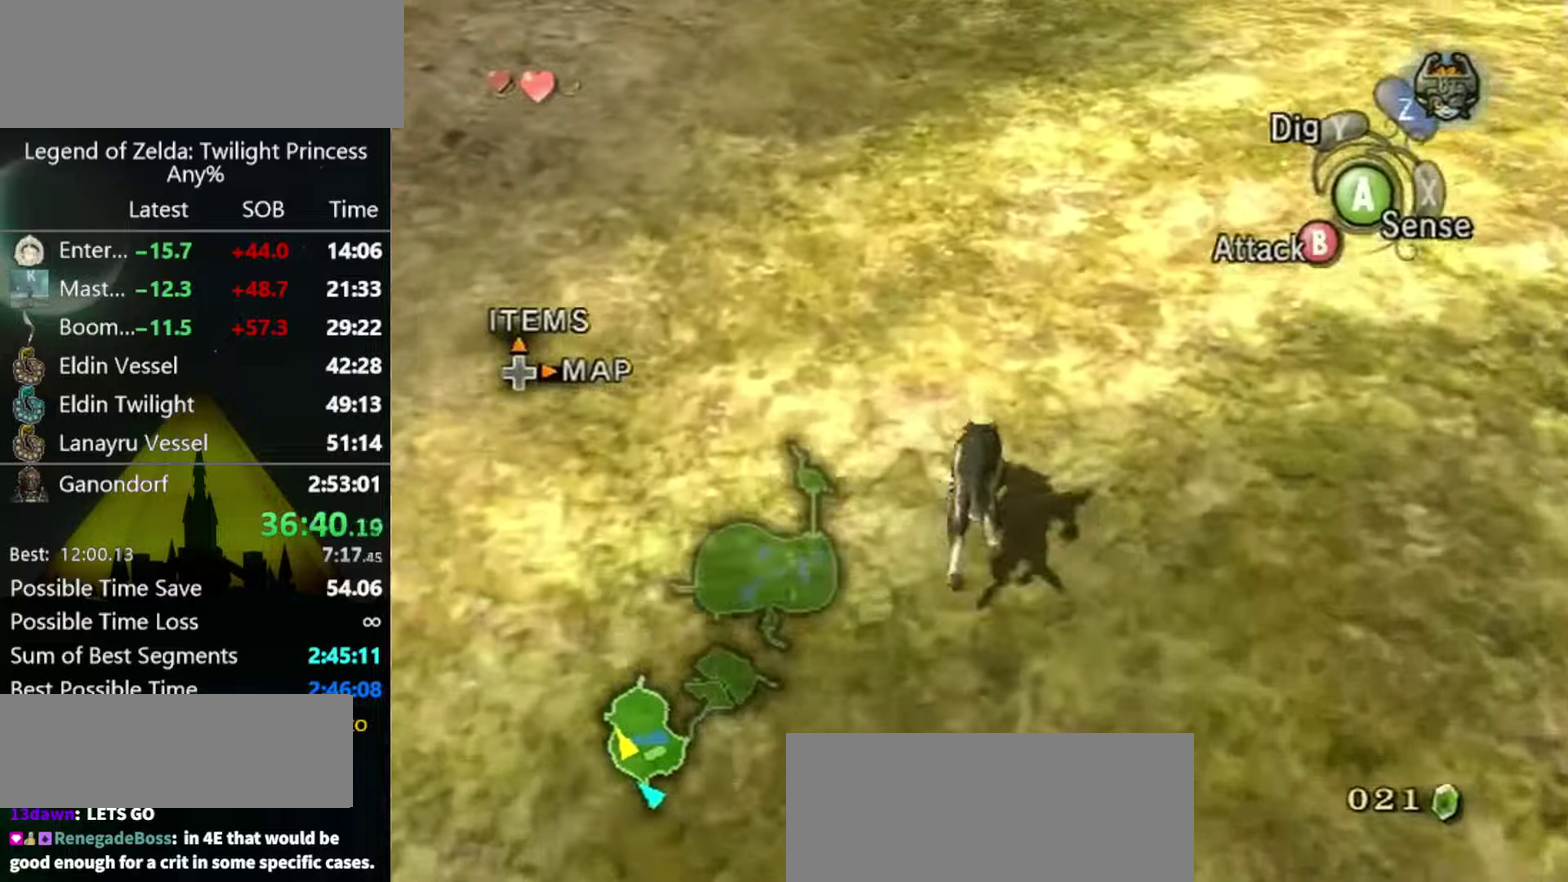
{"buttons": [], "left_stick": "up", "right_stick": "center", "events": [[34, "A", "up"], [100, "A", "down"], [167, "A", "up"], [234, "A", "down"], [500, "A", "up"]]}
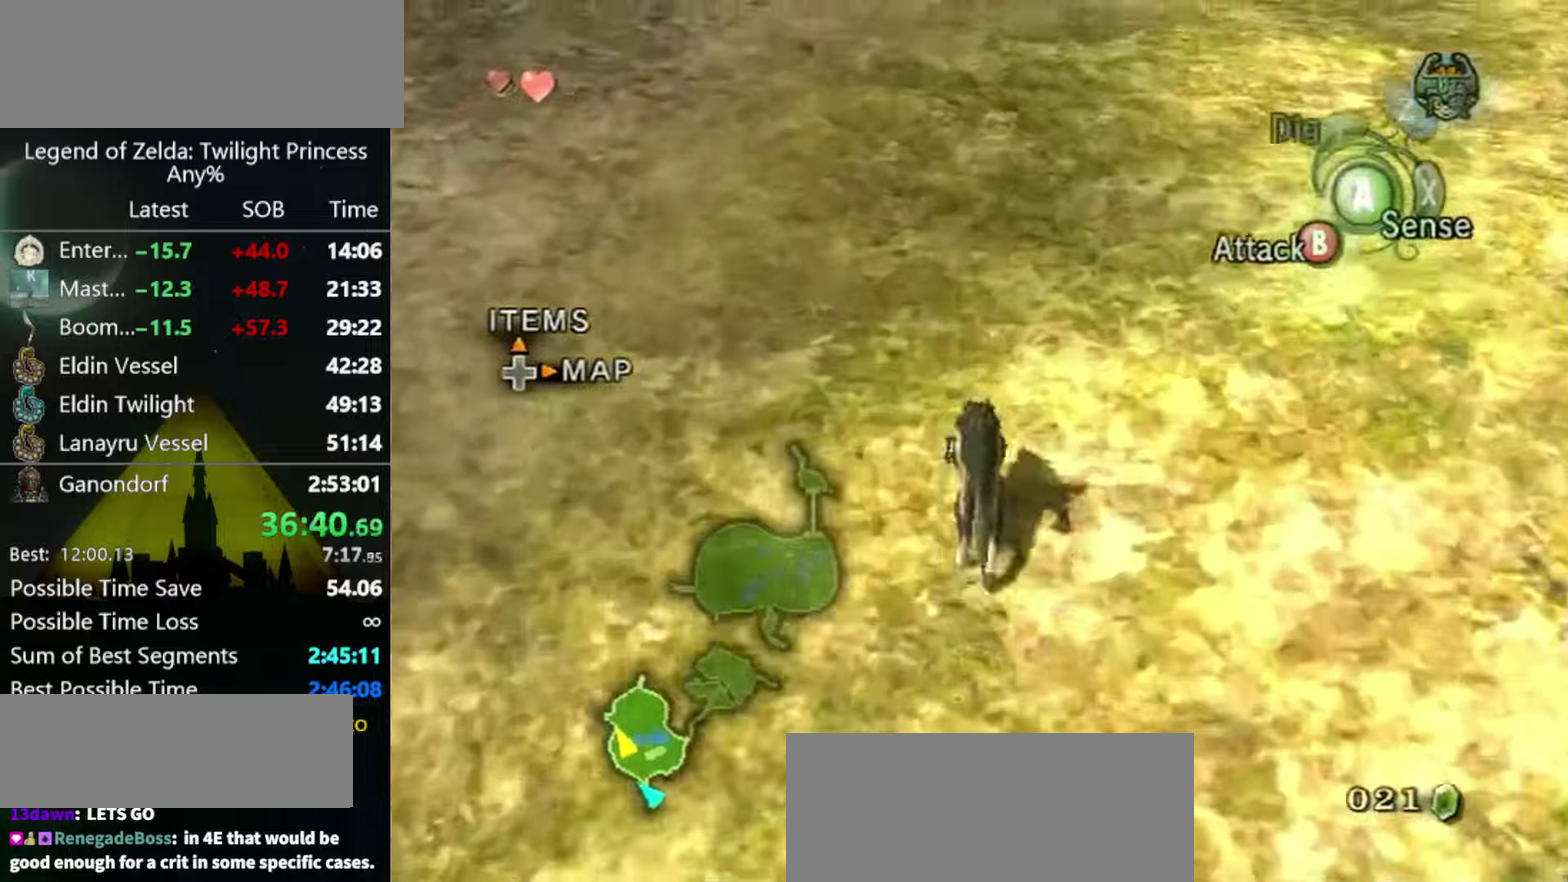
{"buttons": [], "left_stick": "up", "right_stick": "center", "events": [[67, "A", "down"], [134, "A", "up"], [200, "A", "down"], [267, "A", "up"]]}
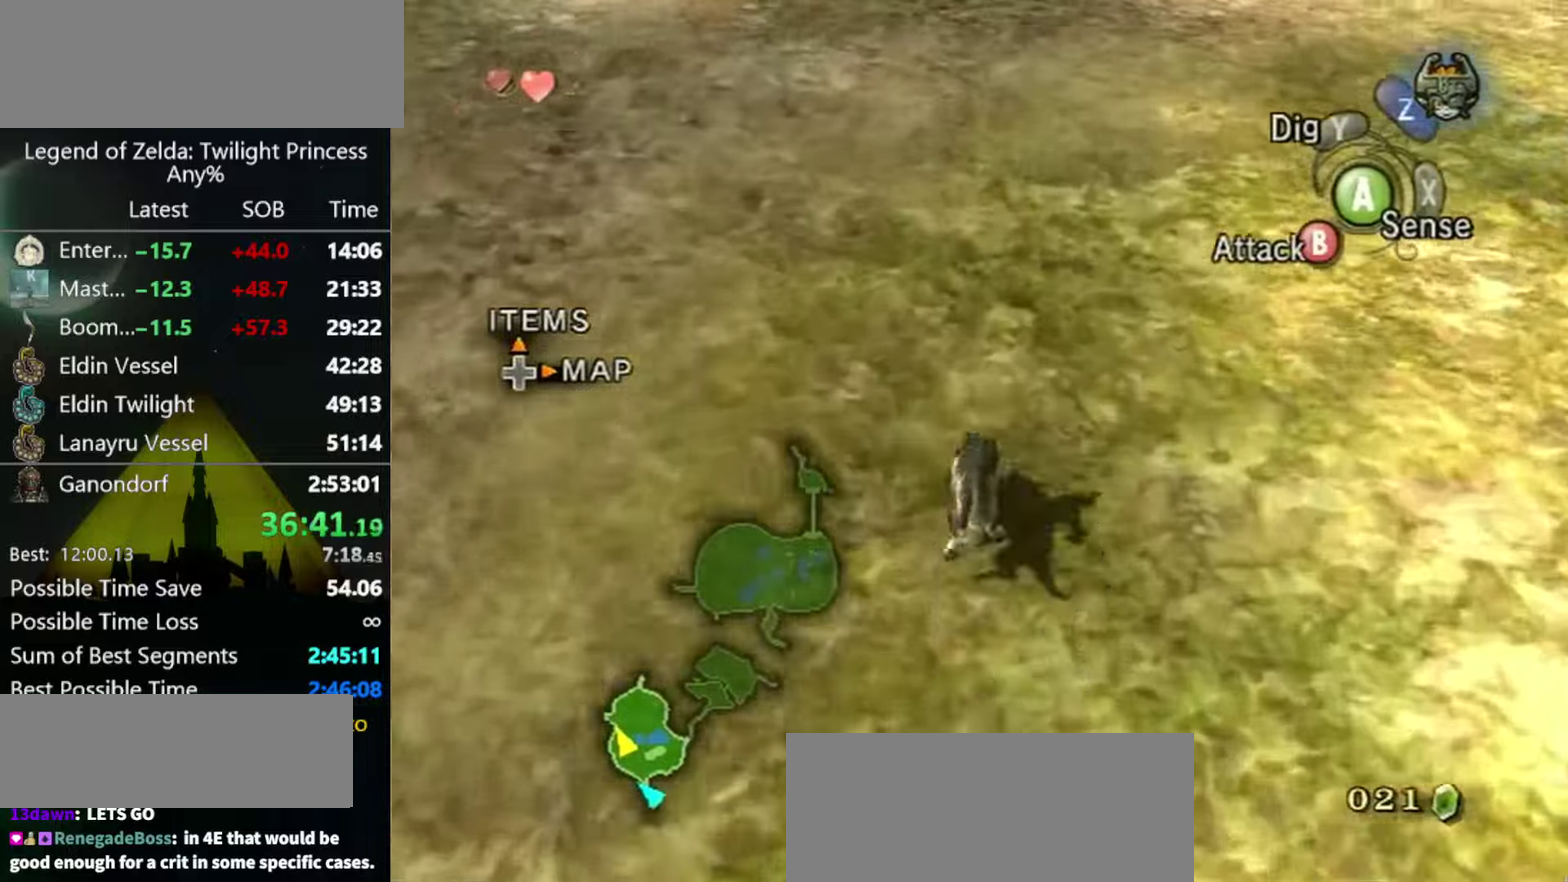
{"buttons": [], "left_stick": "up", "right_stick": "center", "events": []}
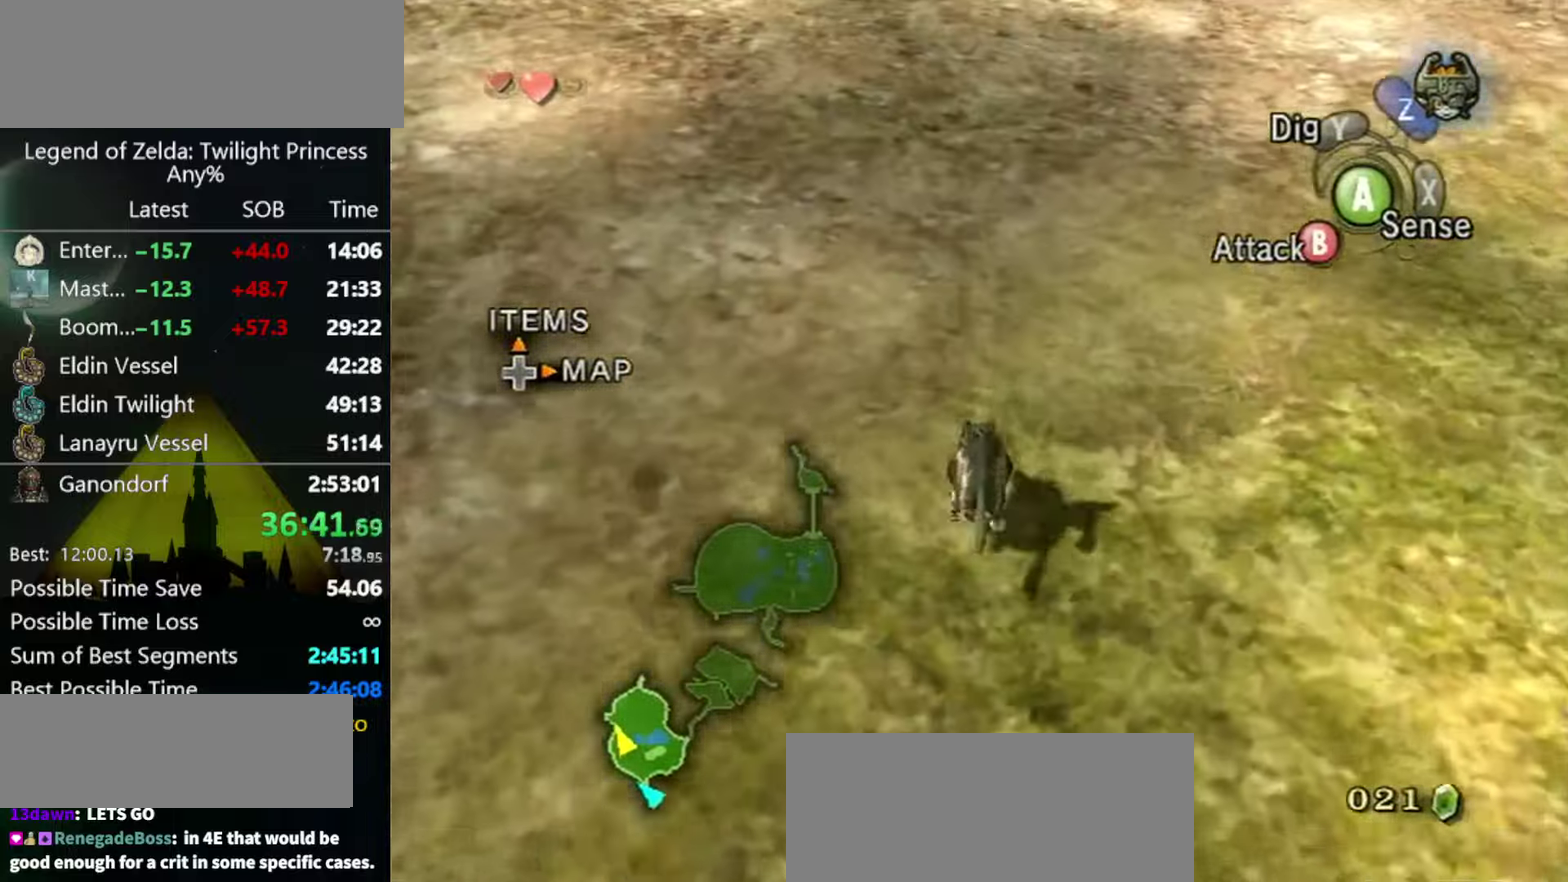
{"buttons": [], "left_stick": "up", "right_stick": "center", "events": []}